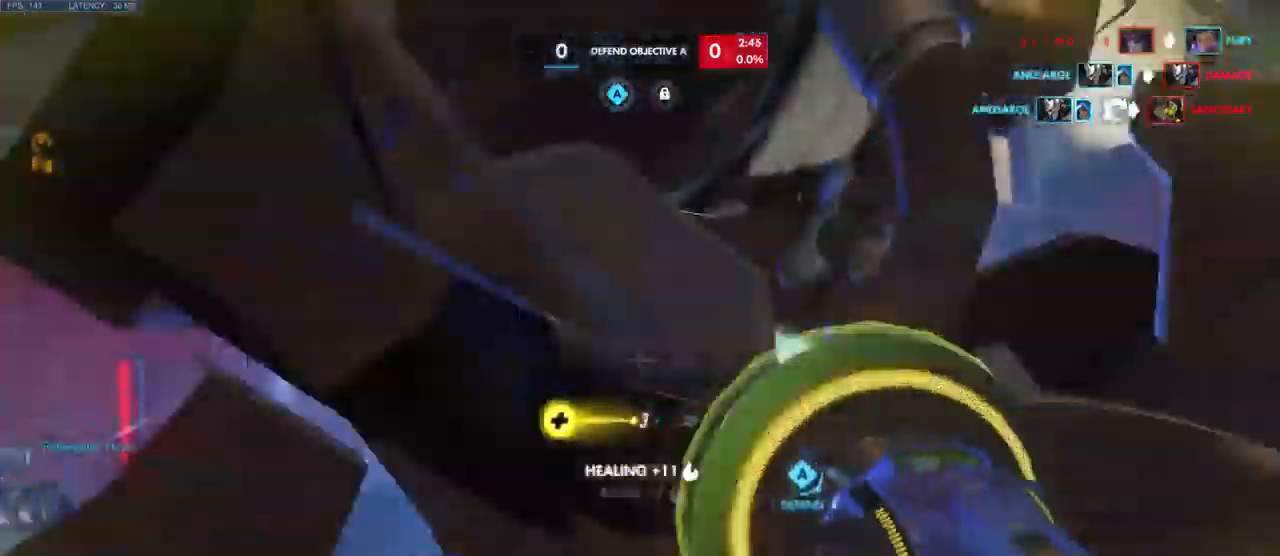
Gameplay with keyboard and mouse; each line is a JSON object with the keys and mouse buttons held at the frame after it. "events" lists presses ("down") and releases ("up") of "a", "ctrl", "d", "e", "q", "s", "shift", "space", "w", "mouse_left", "mouse_wheel", "mouse_right", "mouse_mb4" and "mouse_mb5" between this image and that frame as [ms after this image, input, new state], when the widget could be followed in between. "mouse_left", "mouse_wheel", "mouse_right", "mouse_mb4", "mouse_mb5" = the "left", "wheel", "right", "mb4", "mb5" buttons of the "mouse" list. No other keys are recorded. "wheel" means that the mouse wheel is clicked or scrolled. Mouse movement is not recorded.
{"keys": ["d", "w"], "mouse": [], "events": [[33, "a", "up"], [133, "d", "down"], [200, "mouse_left", "up"], [200, "shift", "down"], [250, "s", "up"], [367, "shift", "up"], [383, "w", "down"]]}
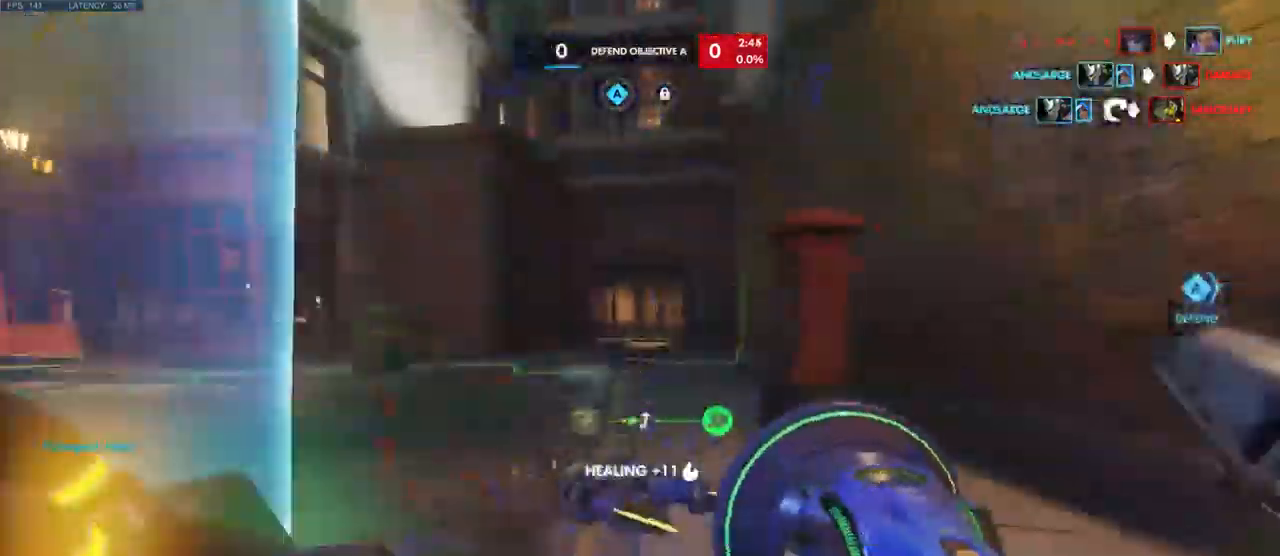
{"keys": ["a"], "mouse": [], "events": [[267, "w", "up"], [350, "a", "down"], [400, "d", "up"]]}
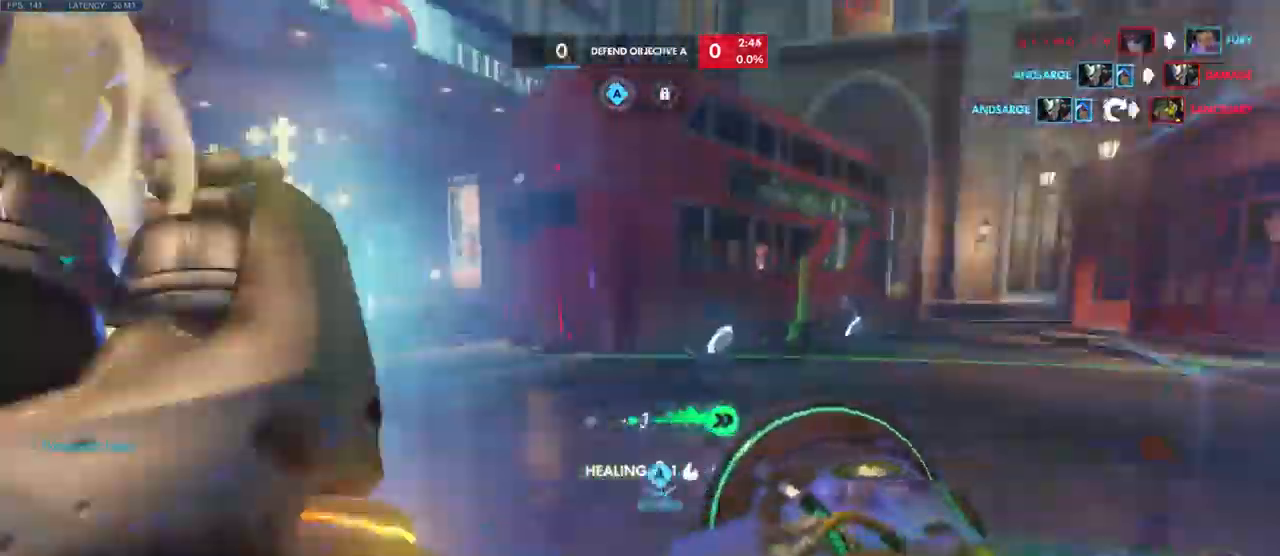
{"keys": ["w"], "mouse": [], "events": [[17, "w", "down"], [483, "a", "up"]]}
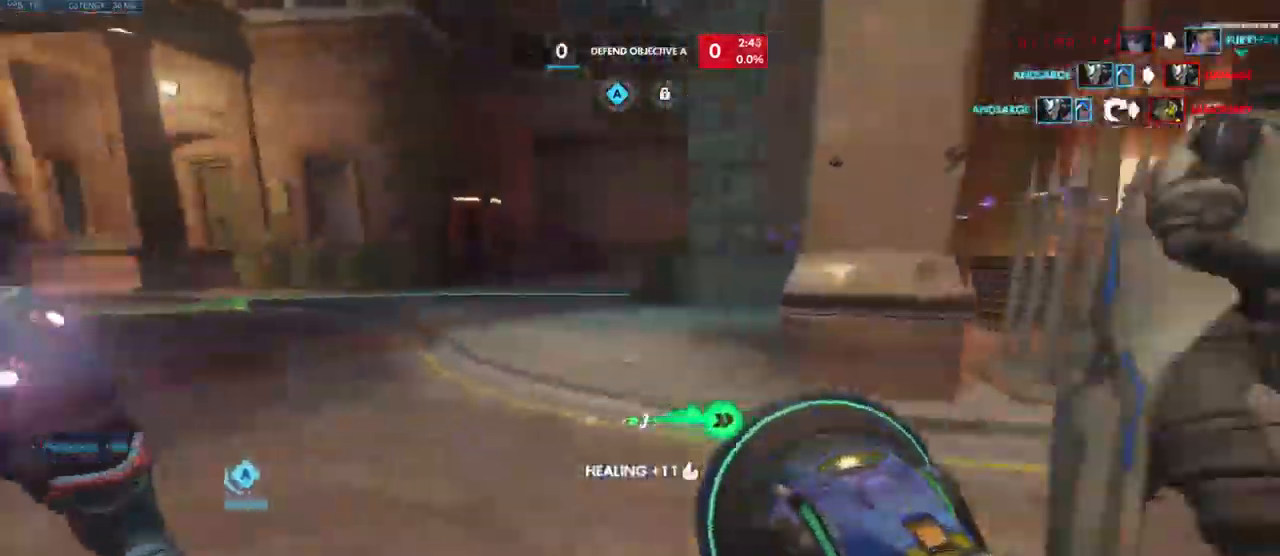
{"keys": ["a"], "mouse": [], "events": [[117, "a", "down"], [383, "w", "up"]]}
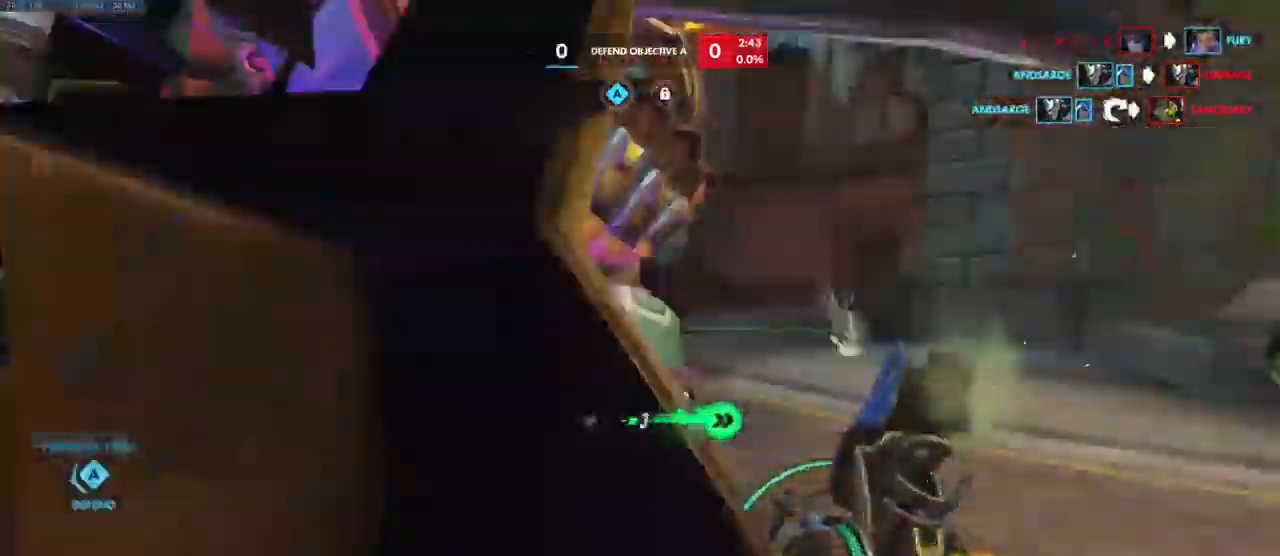
{"keys": ["d", "s"], "mouse": [], "events": [[17, "s", "down"], [83, "d", "down"], [100, "a", "up"]]}
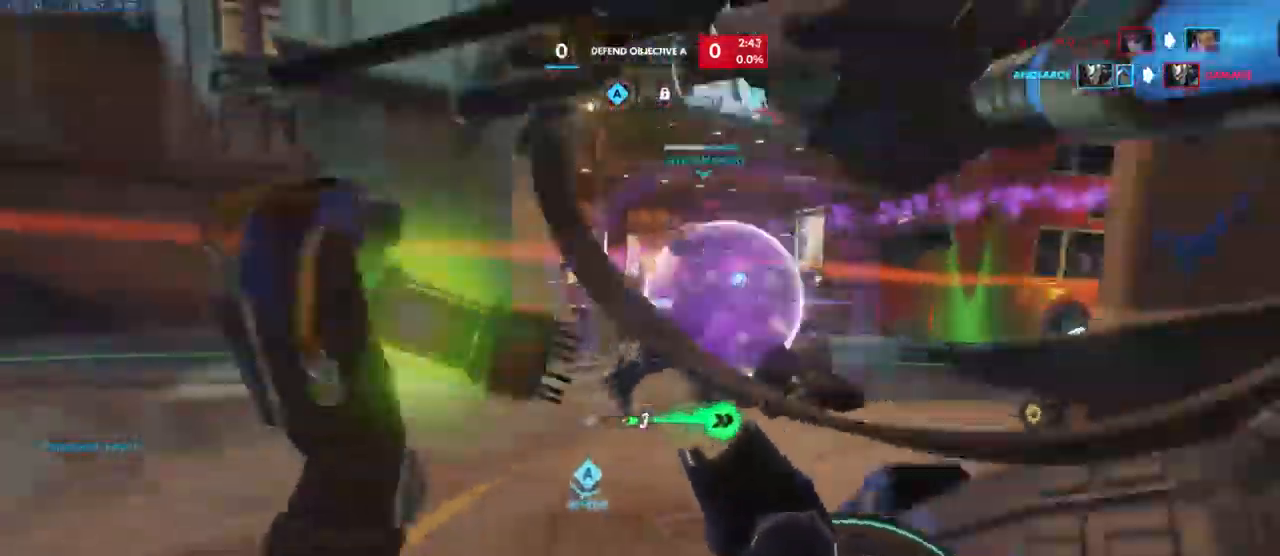
{"keys": ["d", "s"], "mouse": [], "events": [[100, "shift", "down"], [217, "shift", "up"], [234, "d", "up"], [417, "d", "down"]]}
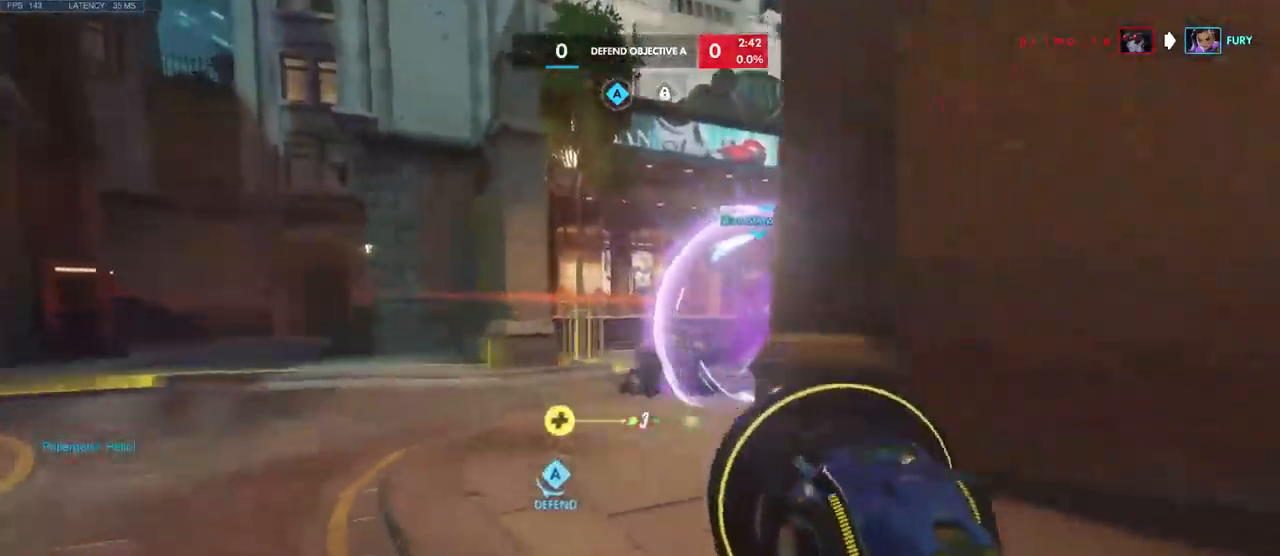
{"keys": ["a", "d"], "mouse": [], "events": [[117, "a", "down"], [250, "d", "up"], [467, "d", "down"], [500, "s", "up"]]}
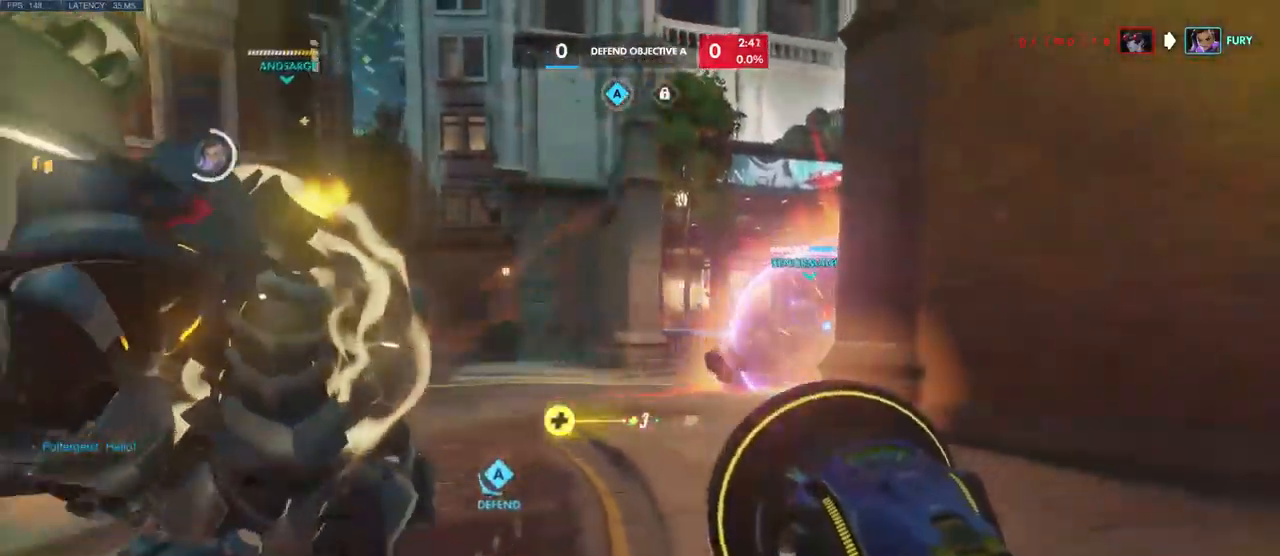
{"keys": ["a"], "mouse": [], "events": [[17, "a", "up"], [150, "a", "down"], [184, "w", "down"], [234, "d", "up"], [350, "a", "up"], [484, "a", "down"], [500, "w", "up"]]}
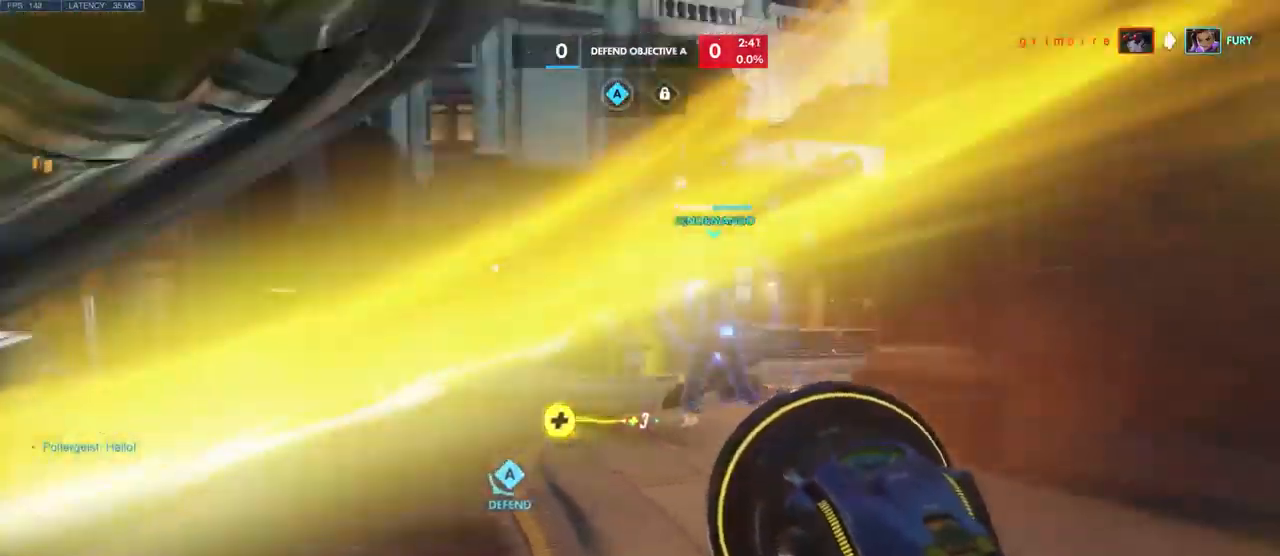
{"keys": ["a", "e", "s"], "mouse": [], "events": [[50, "d", "down"], [134, "s", "down"], [150, "a", "up"], [217, "a", "down"], [267, "d", "up"], [450, "e", "down"]]}
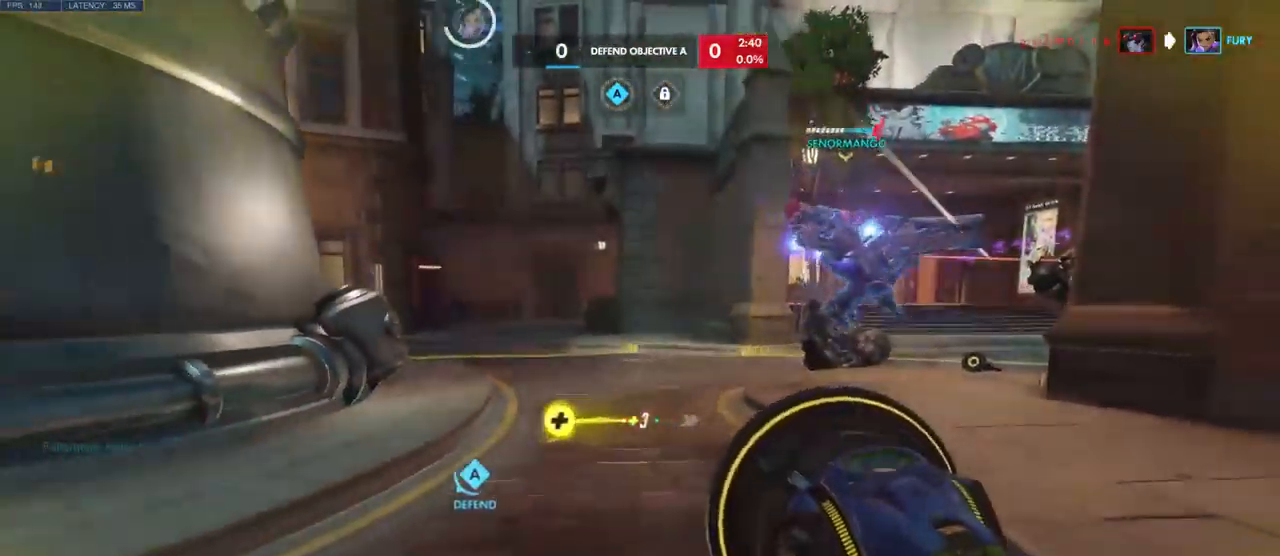
{"keys": ["e", "s"], "mouse": [], "events": [[34, "e", "up"], [100, "e", "down"], [200, "e", "up"], [300, "e", "down"], [367, "e", "up"], [417, "a", "up"], [434, "e", "down"]]}
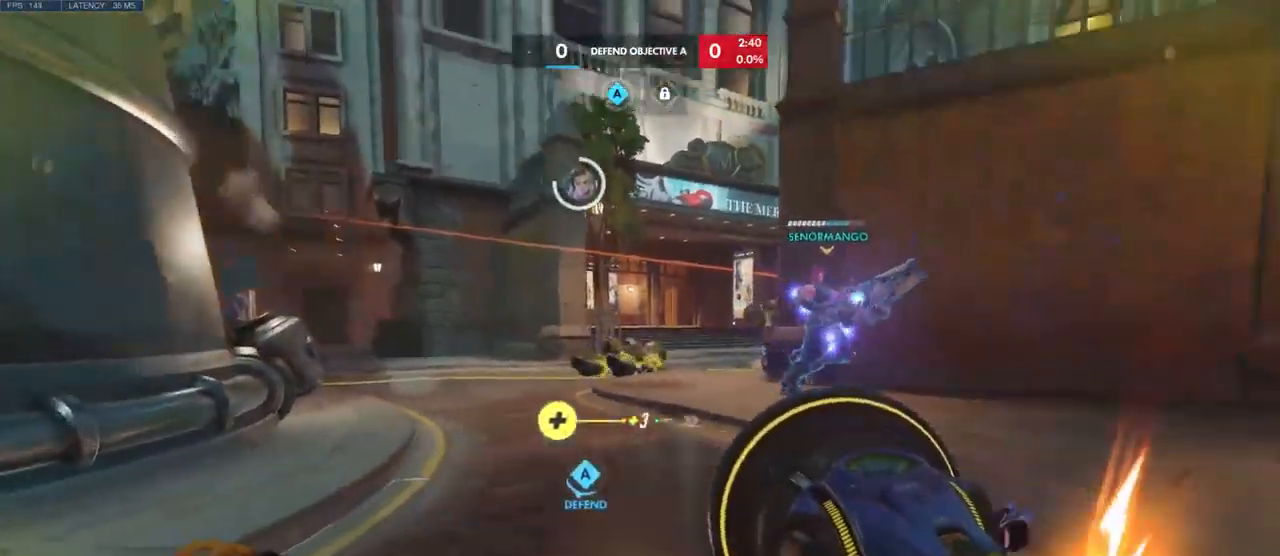
{"keys": ["a", "d", "s"], "mouse": [], "events": [[50, "e", "up"], [217, "s", "up"], [250, "d", "down"], [484, "a", "down"], [500, "s", "down"]]}
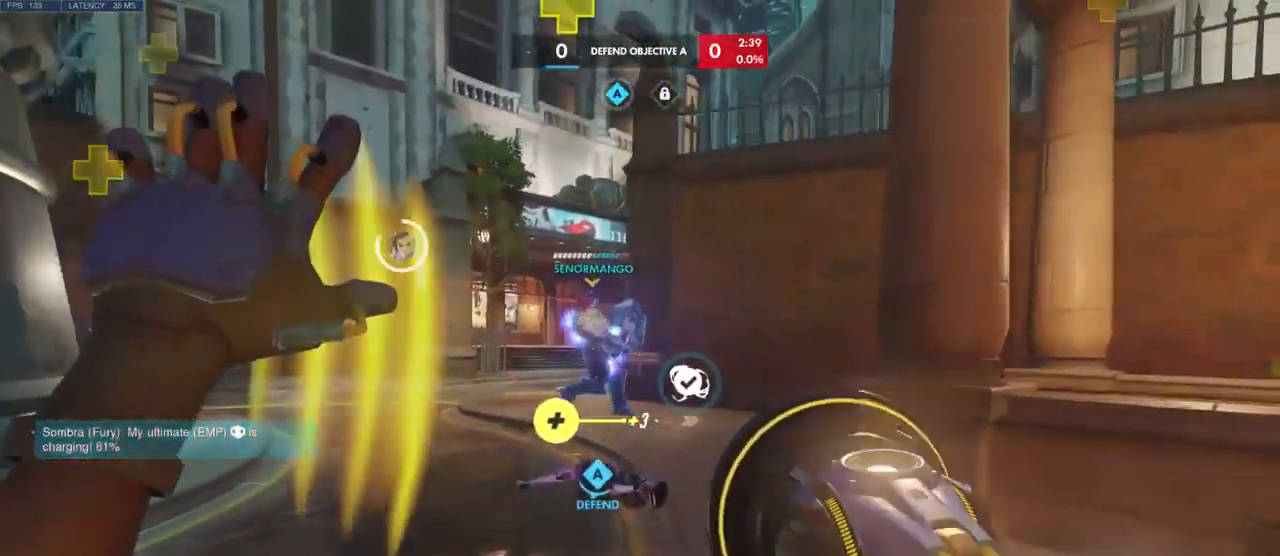
{"keys": ["a", "s"], "mouse": [], "events": [[34, "d", "up"]]}
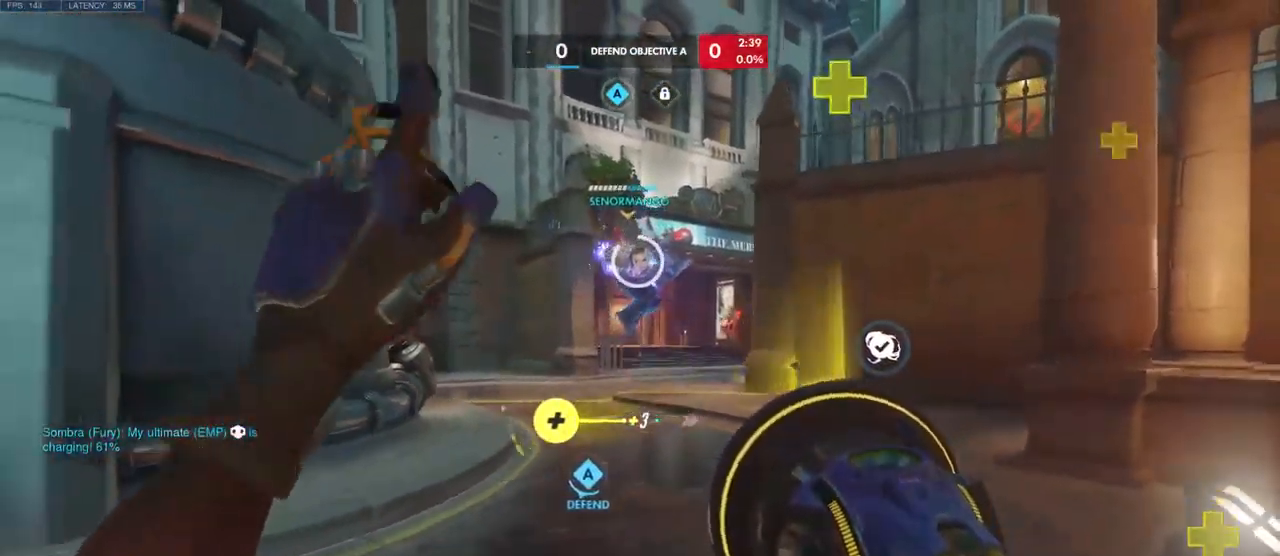
{"keys": ["a", "s"], "mouse": [], "events": [[84, "shift", "down"], [234, "shift", "up"], [267, "a", "up"], [434, "a", "down"]]}
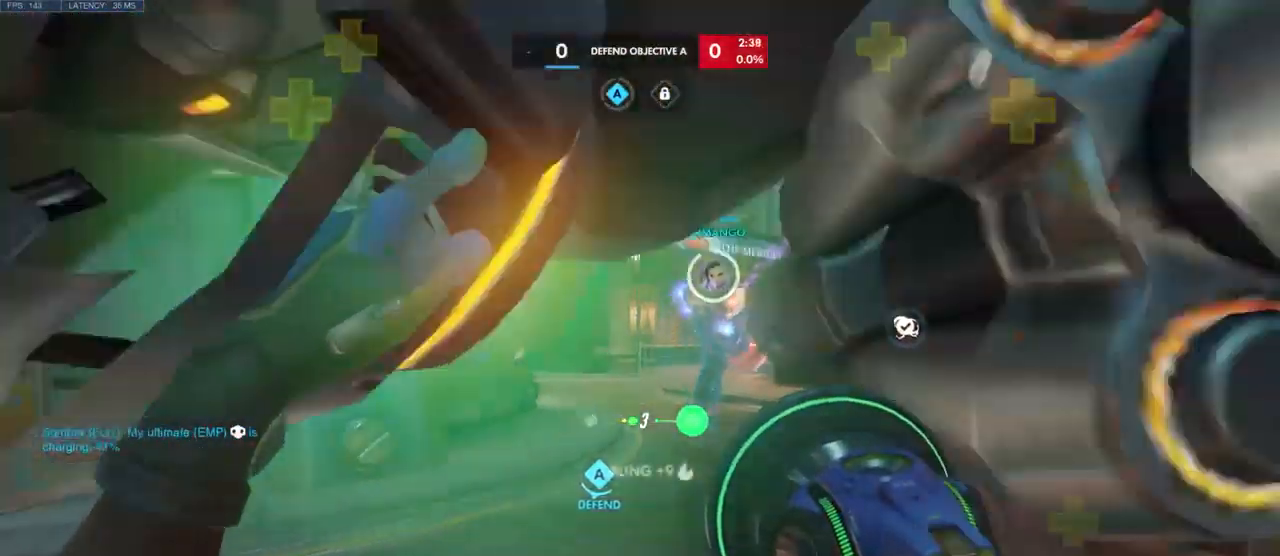
{"keys": ["d", "s"], "mouse": [], "events": [[334, "a", "up"], [417, "d", "down"]]}
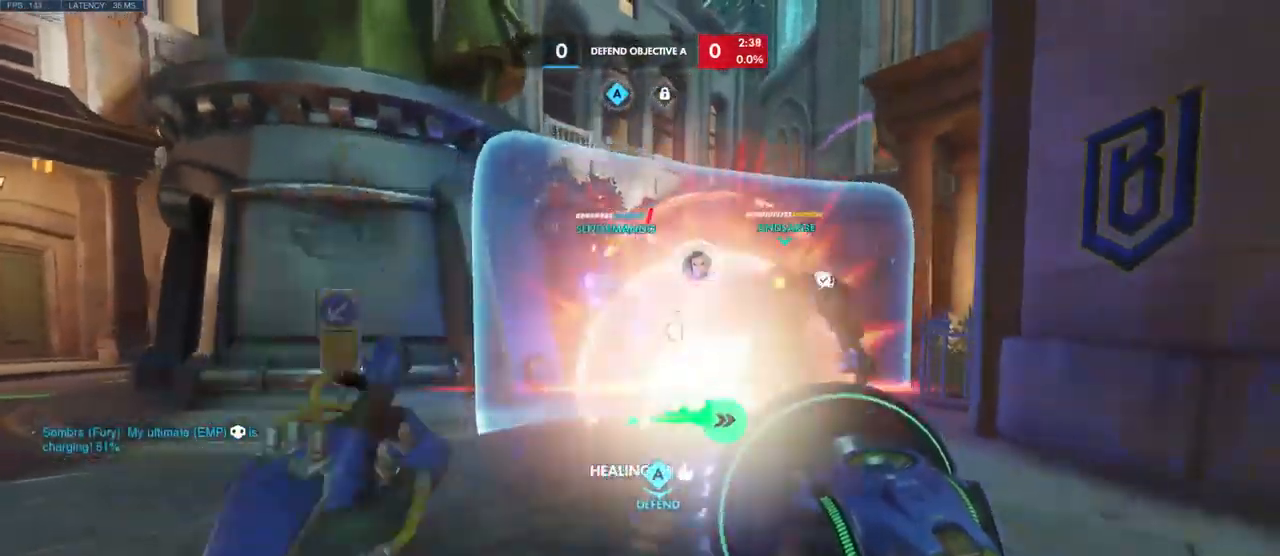
{"keys": ["a"], "mouse": ["left"], "events": [[84, "s", "up"], [350, "a", "down"], [400, "d", "up"], [500, "mouse_left", "down"]]}
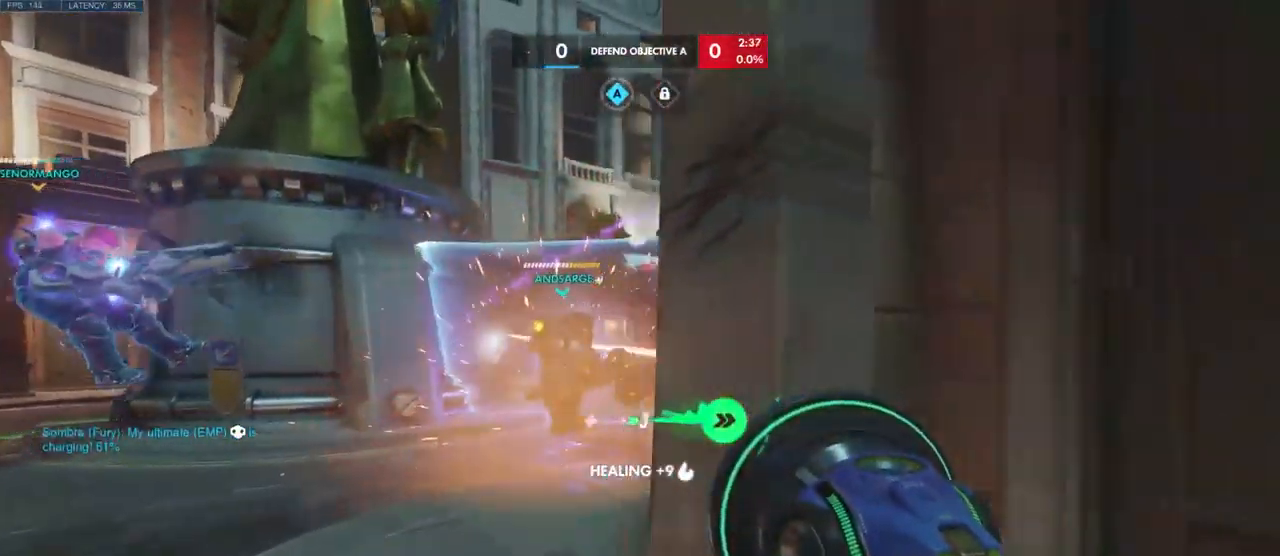
{"keys": ["d", "s"], "mouse": ["left"], "events": [[151, "s", "down"], [201, "a", "up"], [384, "d", "down"]]}
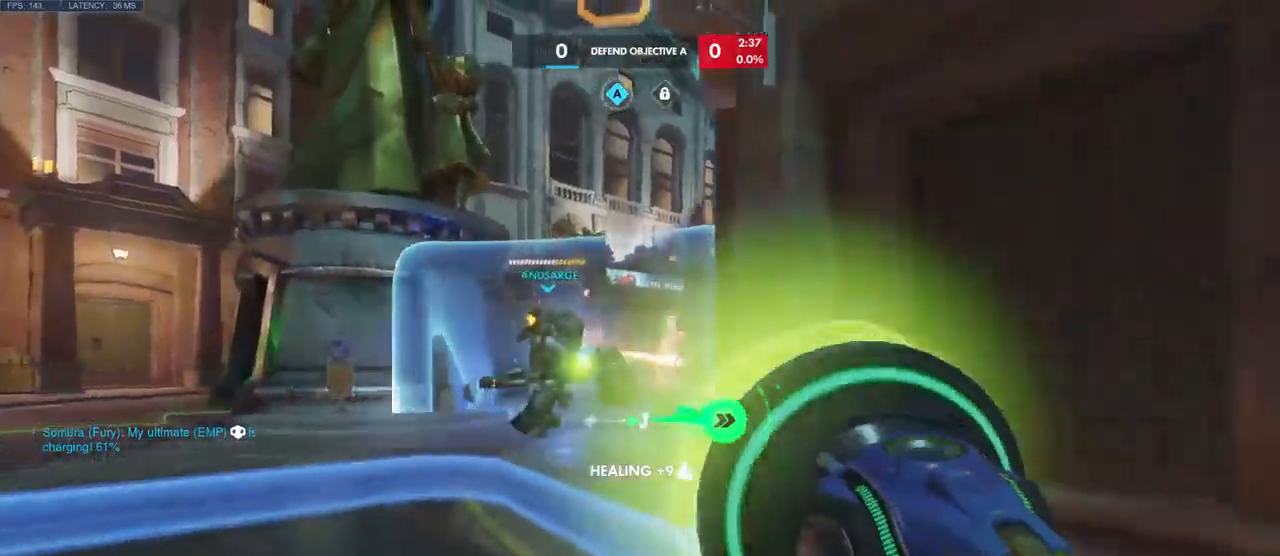
{"keys": ["w"], "mouse": ["left"], "events": [[50, "d", "up"], [150, "a", "down"], [233, "s", "up"], [383, "w", "down"], [416, "a", "up"]]}
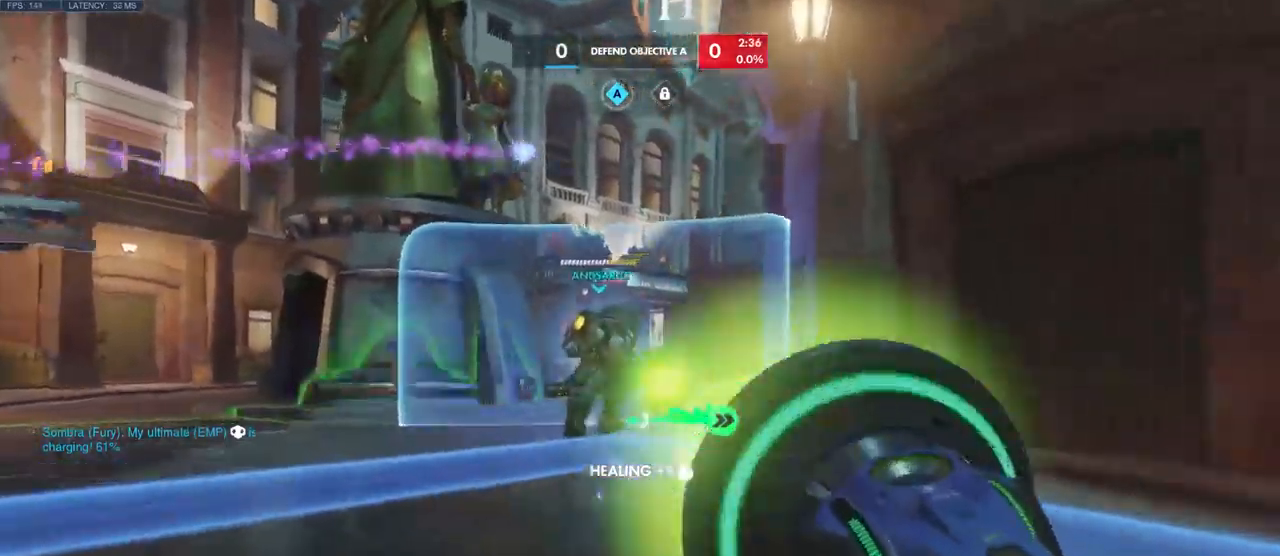
{"keys": ["d", "s"], "mouse": ["left"], "events": [[266, "d", "down"], [300, "w", "up"], [466, "s", "down"]]}
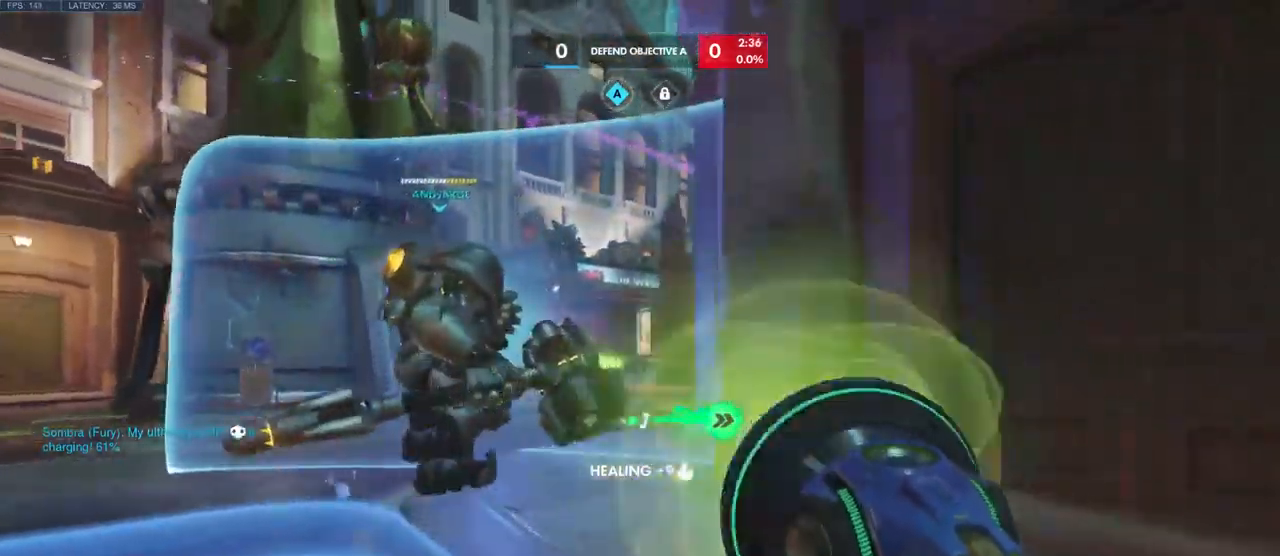
{"keys": ["s"], "mouse": [], "events": [[16, "d", "up"], [333, "mouse_left", "up"]]}
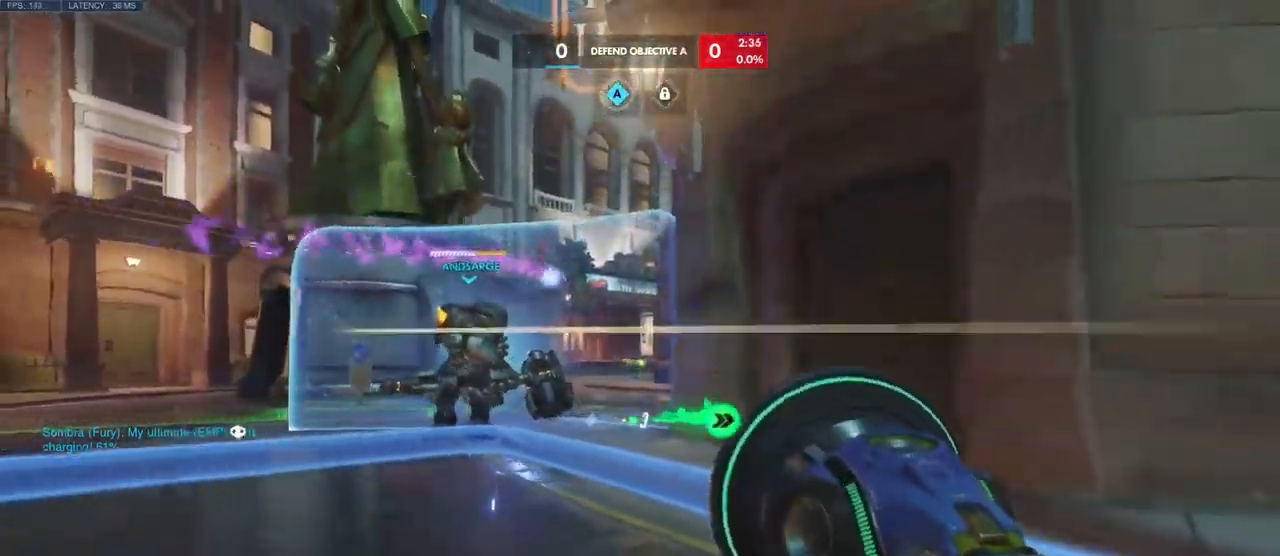
{"keys": ["w"], "mouse": [], "events": [[66, "d", "down"], [133, "s", "up"], [466, "w", "down"], [483, "d", "up"]]}
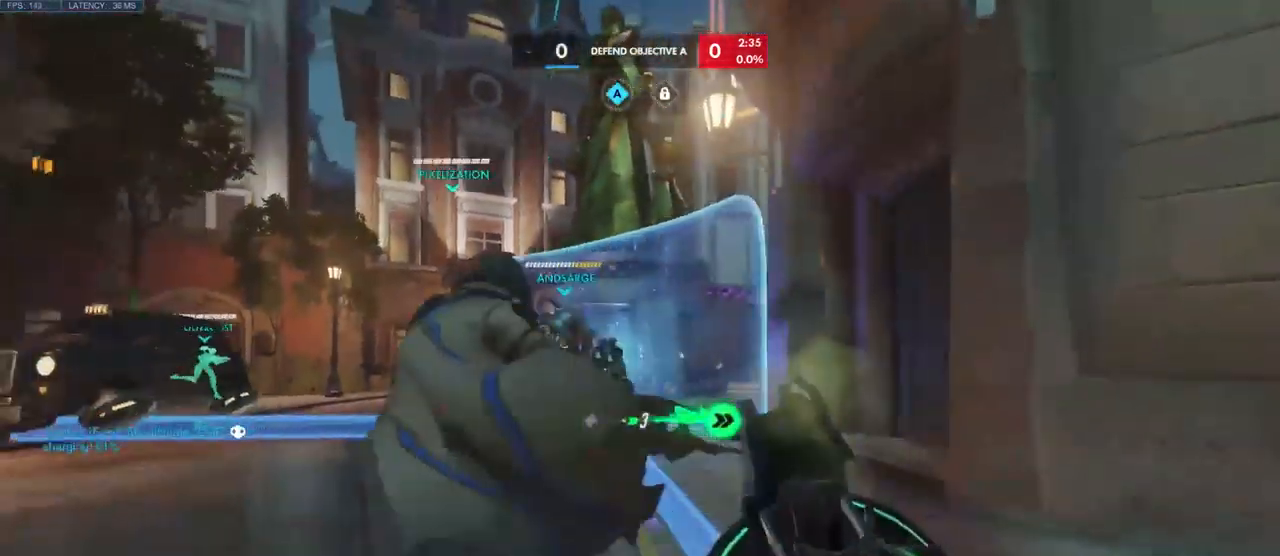
{"keys": ["a", "w"], "mouse": [], "events": [[100, "a", "down"], [166, "w", "up"], [450, "w", "down"]]}
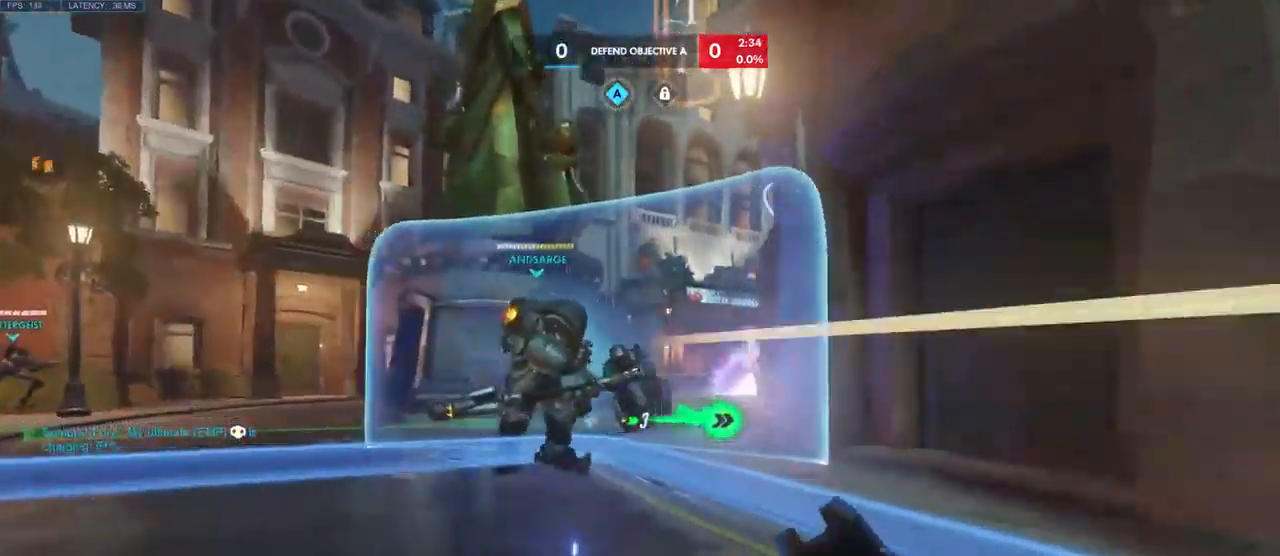
{"keys": ["s"], "mouse": ["left"], "events": [[33, "a", "up"], [350, "mouse_left", "down"], [366, "w", "up"], [500, "s", "down"]]}
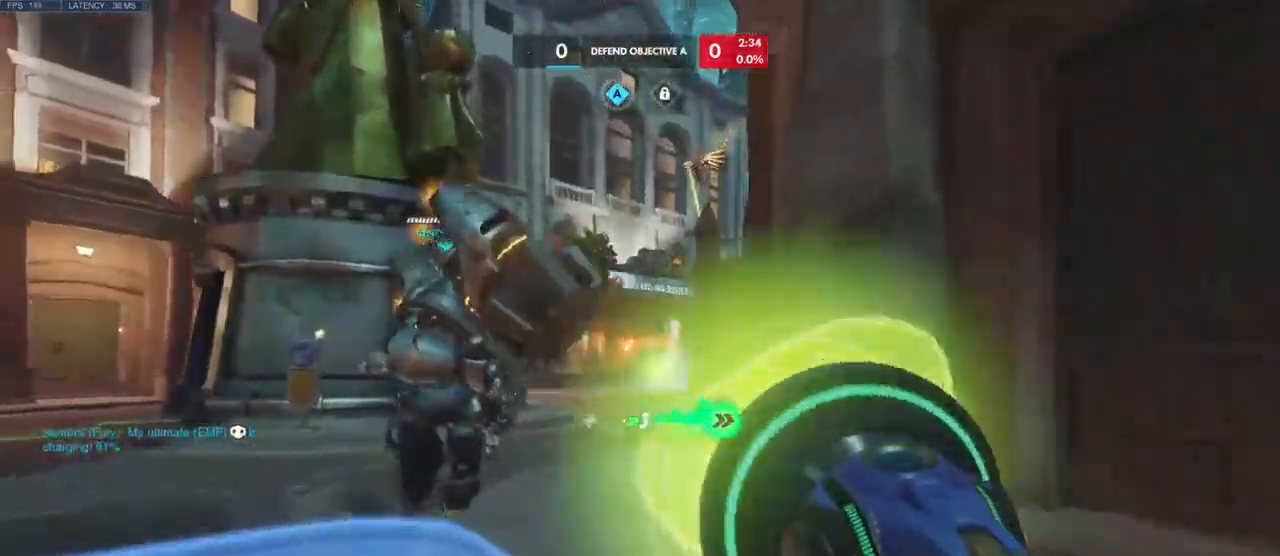
{"keys": ["s"], "mouse": ["left"], "events": [[66, "d", "down"], [350, "d", "up"]]}
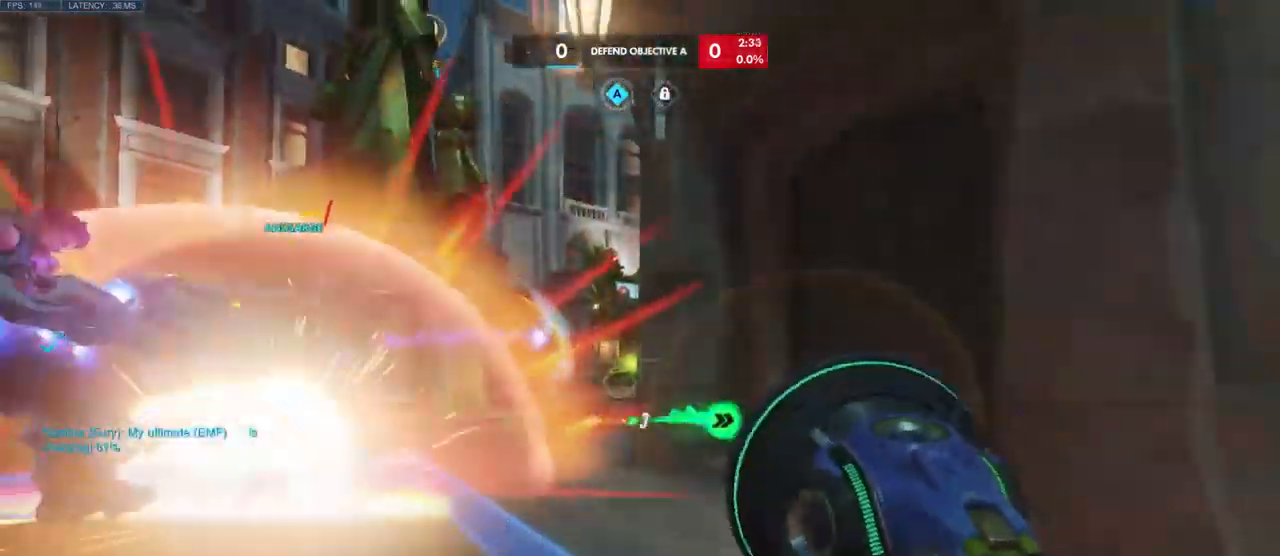
{"keys": ["s"], "mouse": ["left"], "events": [[150, "a", "down"], [316, "a", "up"]]}
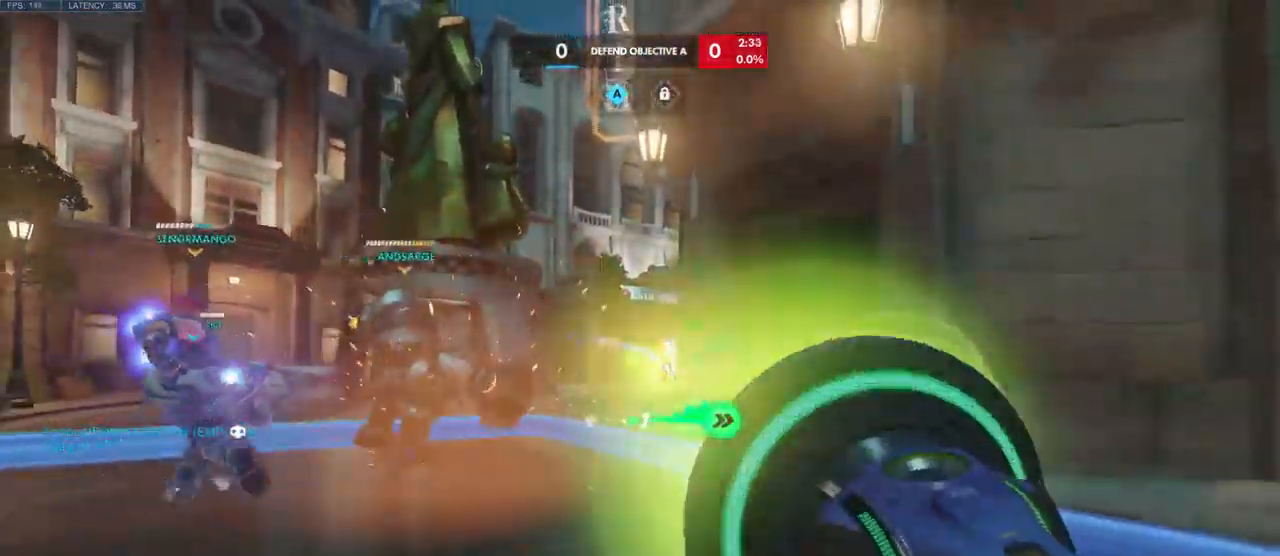
{"keys": ["a"], "mouse": [], "events": [[250, "d", "down"], [283, "s", "up"], [433, "a", "down"], [433, "mouse_left", "up"], [450, "d", "up"]]}
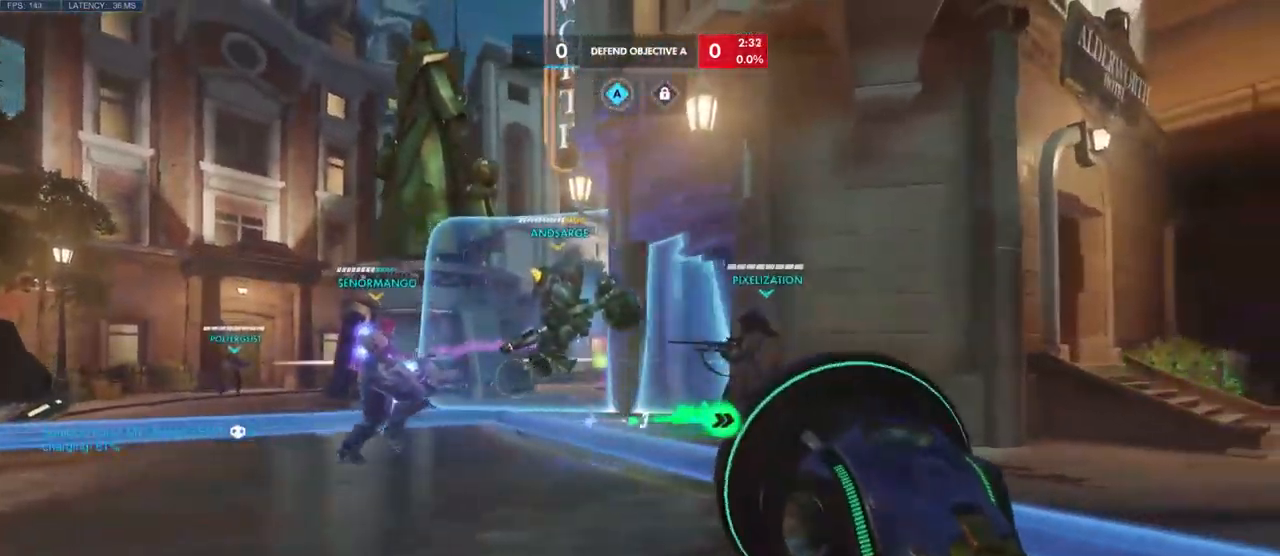
{"keys": ["w"], "mouse": ["left"], "events": [[33, "w", "down"], [282, "mouse_left", "down"], [366, "a", "up"]]}
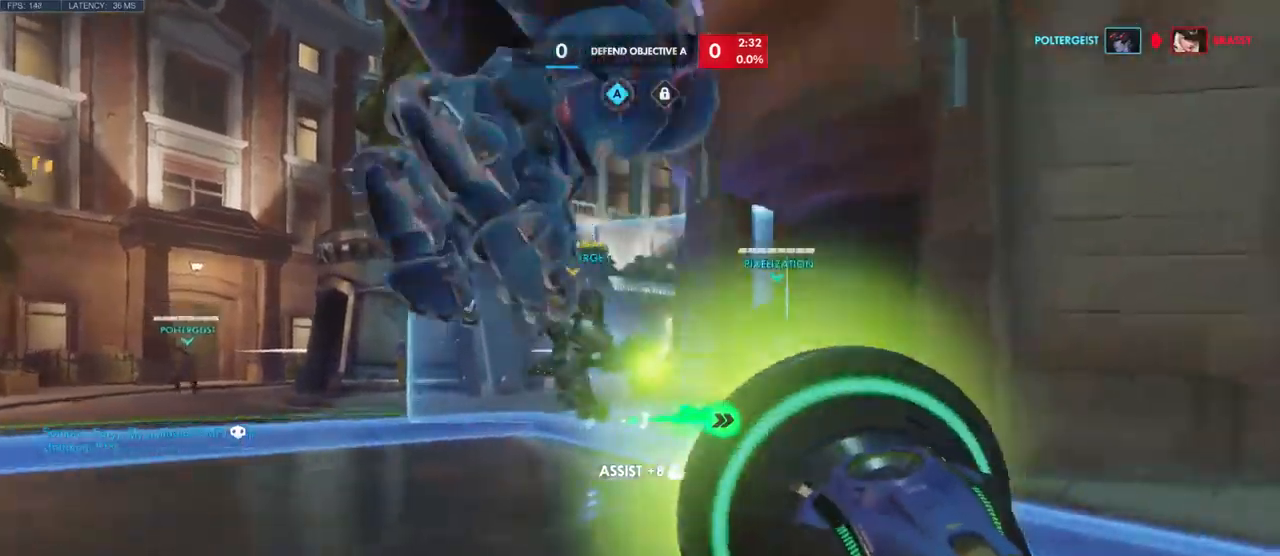
{"keys": ["s"], "mouse": ["left"], "events": [[200, "d", "down"], [217, "w", "up"], [417, "s", "down"], [483, "d", "up"]]}
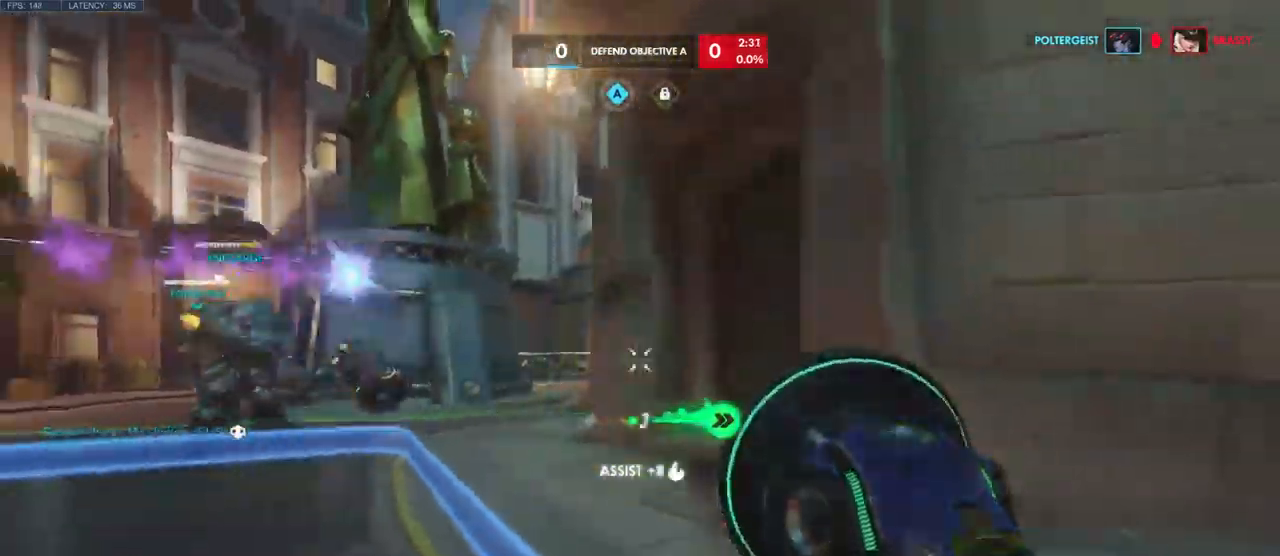
{"keys": ["d"], "mouse": [], "events": [[17, "mouse_left", "up"], [400, "d", "down"], [450, "s", "up"]]}
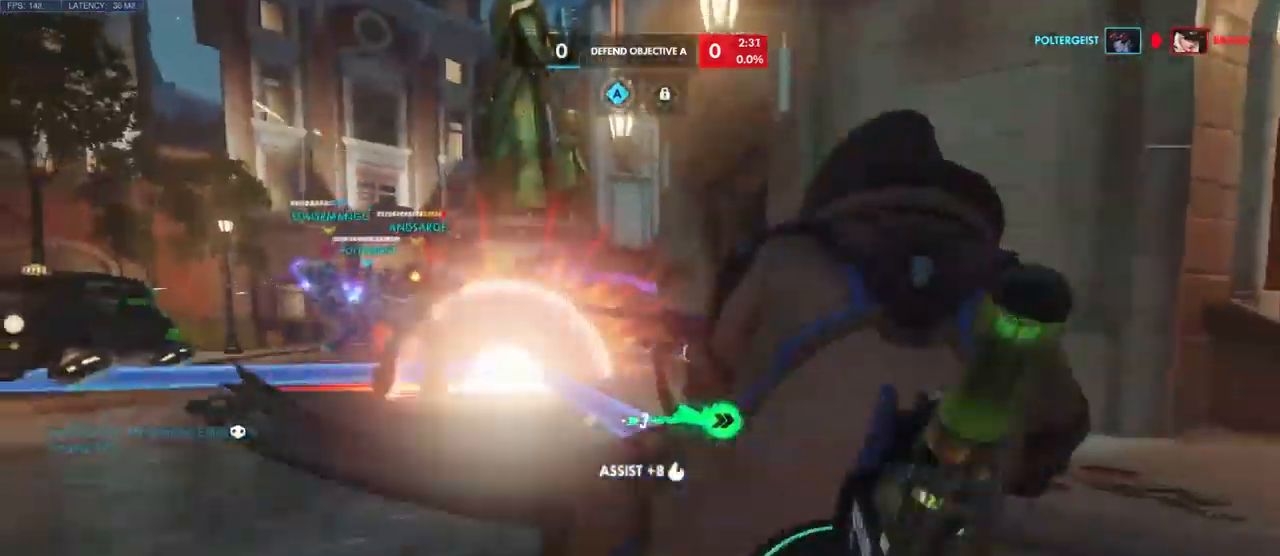
{"keys": ["a", "w"], "mouse": [], "events": [[67, "w", "down"], [133, "d", "up"], [267, "a", "down"]]}